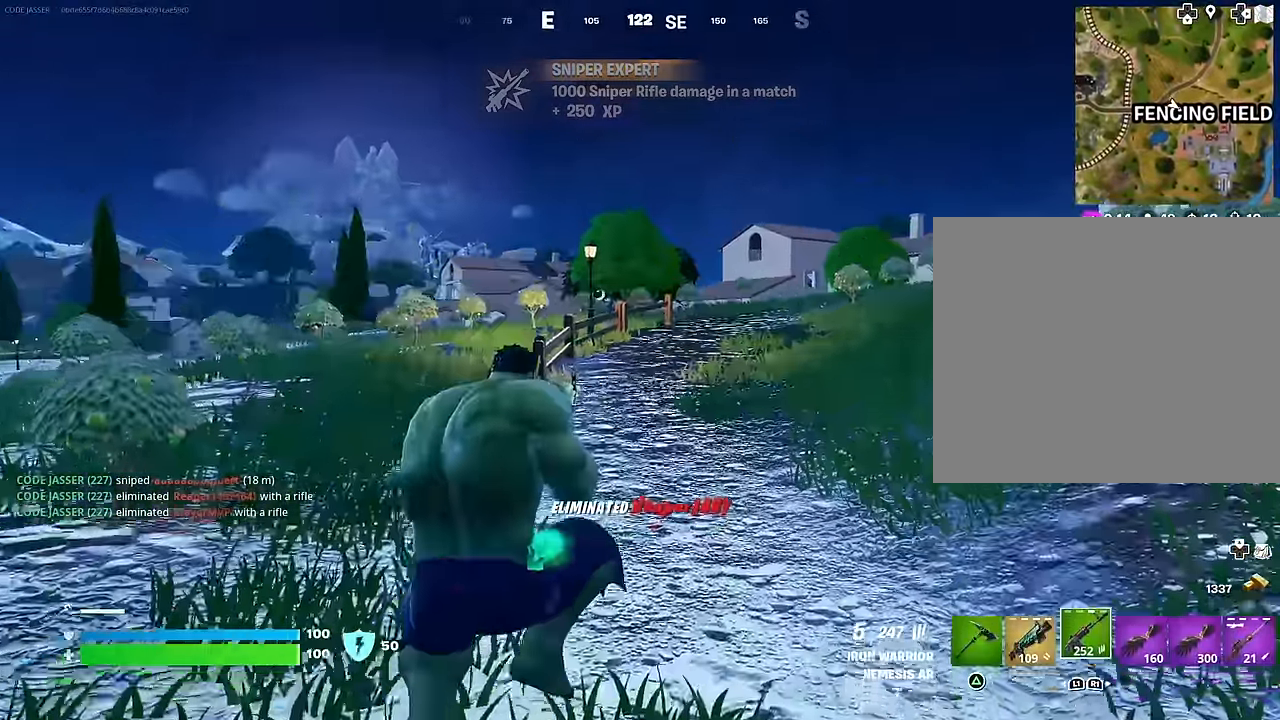
Gameplay with a controller (PlayStation layout); each line is a JSON object with the inputs held at the frame after it. "events" lists button and stick changes between this image and that frame as [ms after this image, input, new state], when the widget could be followed in between.
{"buttons": ["CROSS"], "left_stick": "up", "right_stick": "center", "events": [[133, "R3", "down"], [200, "R3", "up"], [500, "CROSS", "down"]]}
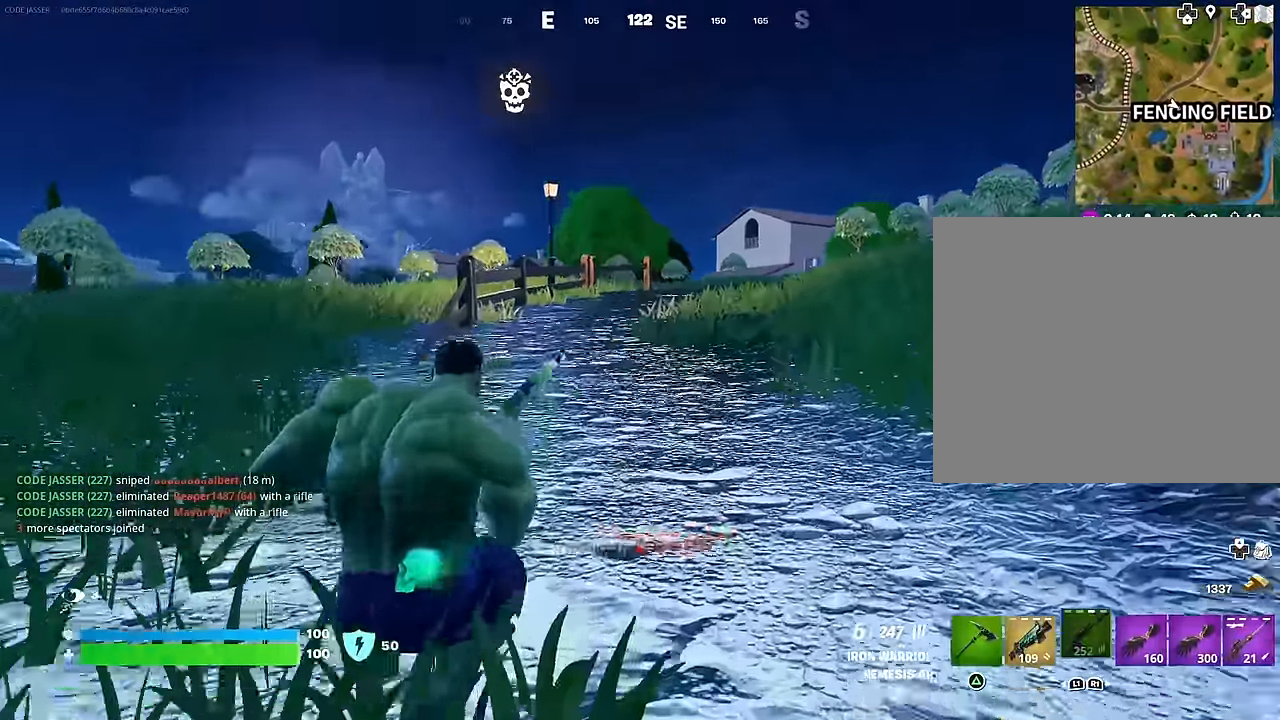
{"buttons": [], "left_stick": "up", "right_stick": "center", "events": [[100, "CROSS", "up"]]}
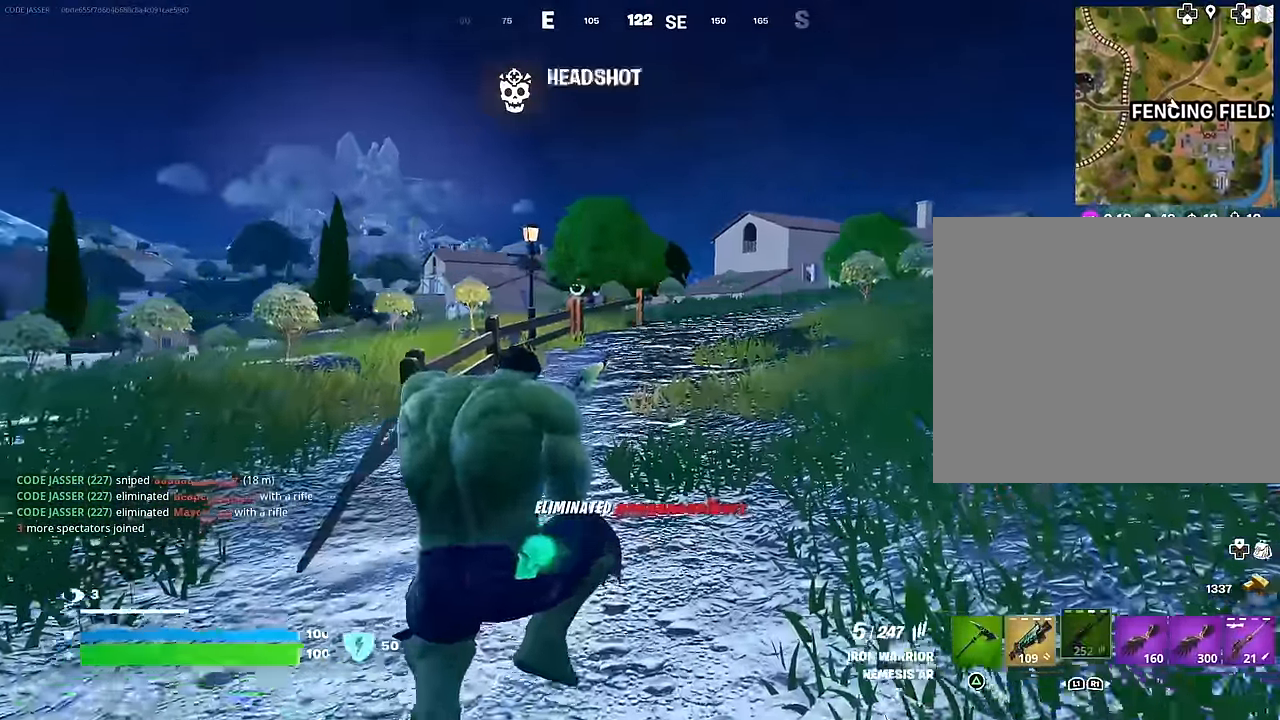
{"buttons": [], "left_stick": "up", "right_stick": "center", "events": []}
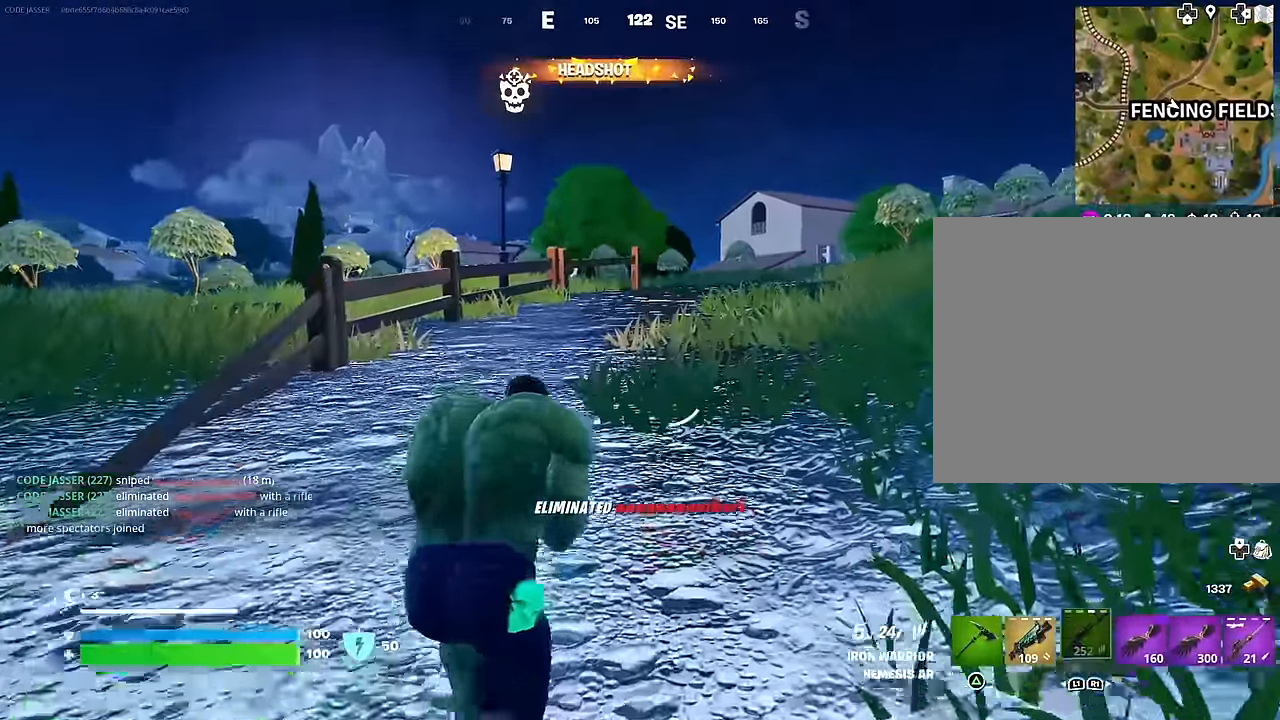
{"buttons": [], "left_stick": "up-right", "right_stick": "center", "events": [[167, "right_stick", "left"], [217, "left_stick", "up-right"], [367, "right_stick", "center"]]}
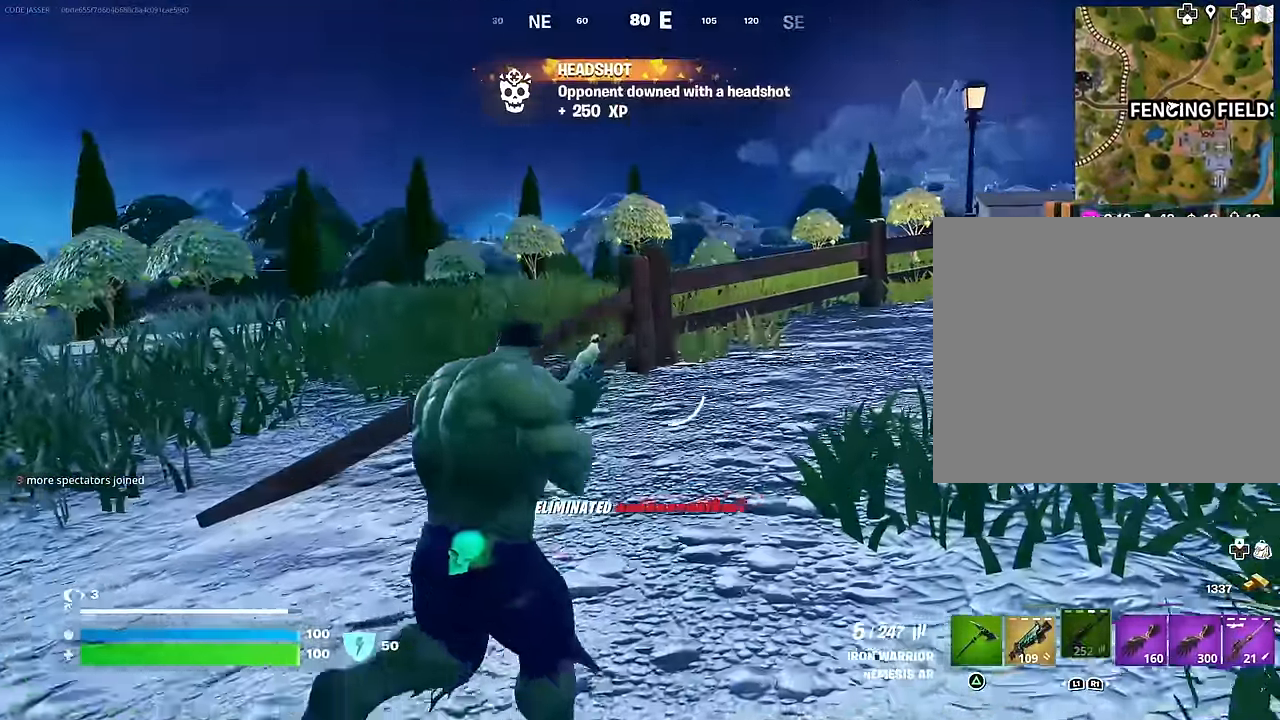
{"buttons": ["L1"], "left_stick": "up-right", "right_stick": "center", "events": [[500, "L1", "down"]]}
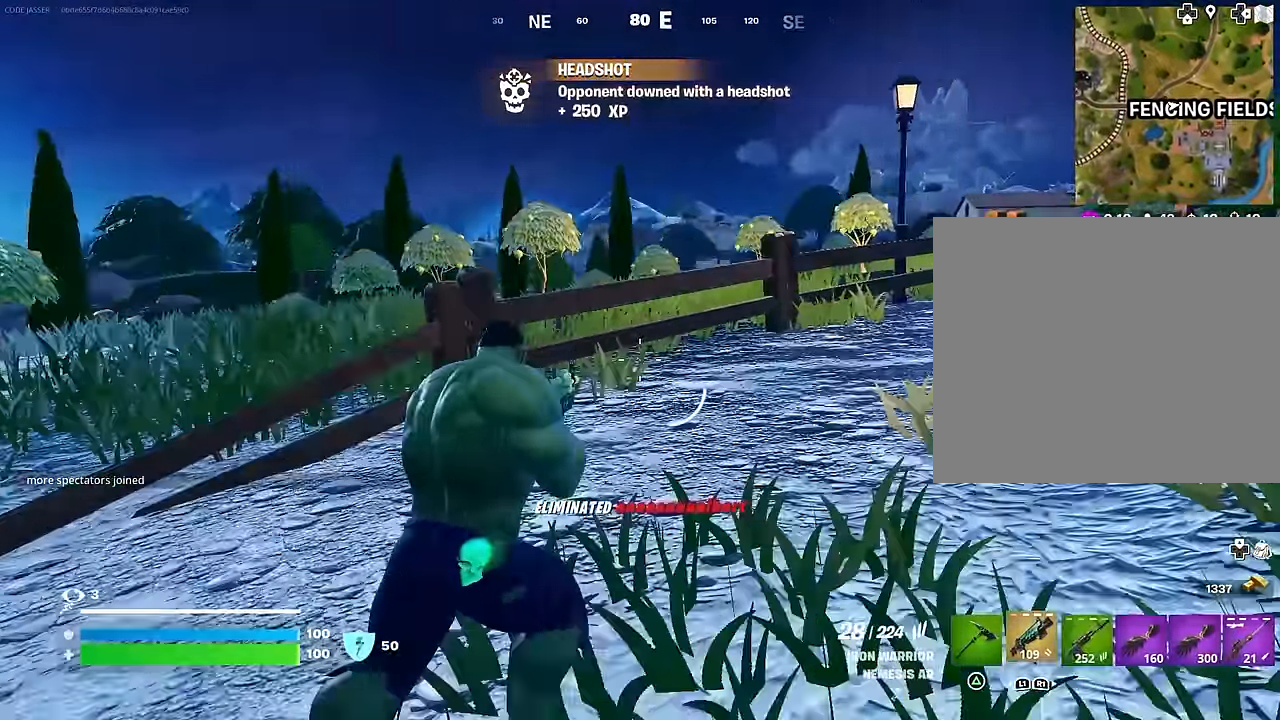
{"buttons": [], "left_stick": "up-right", "right_stick": "center", "events": [[50, "L1", "up"], [233, "CROSS", "down"], [283, "SQUARE", "down"], [317, "CROSS", "up"], [350, "SQUARE", "up"]]}
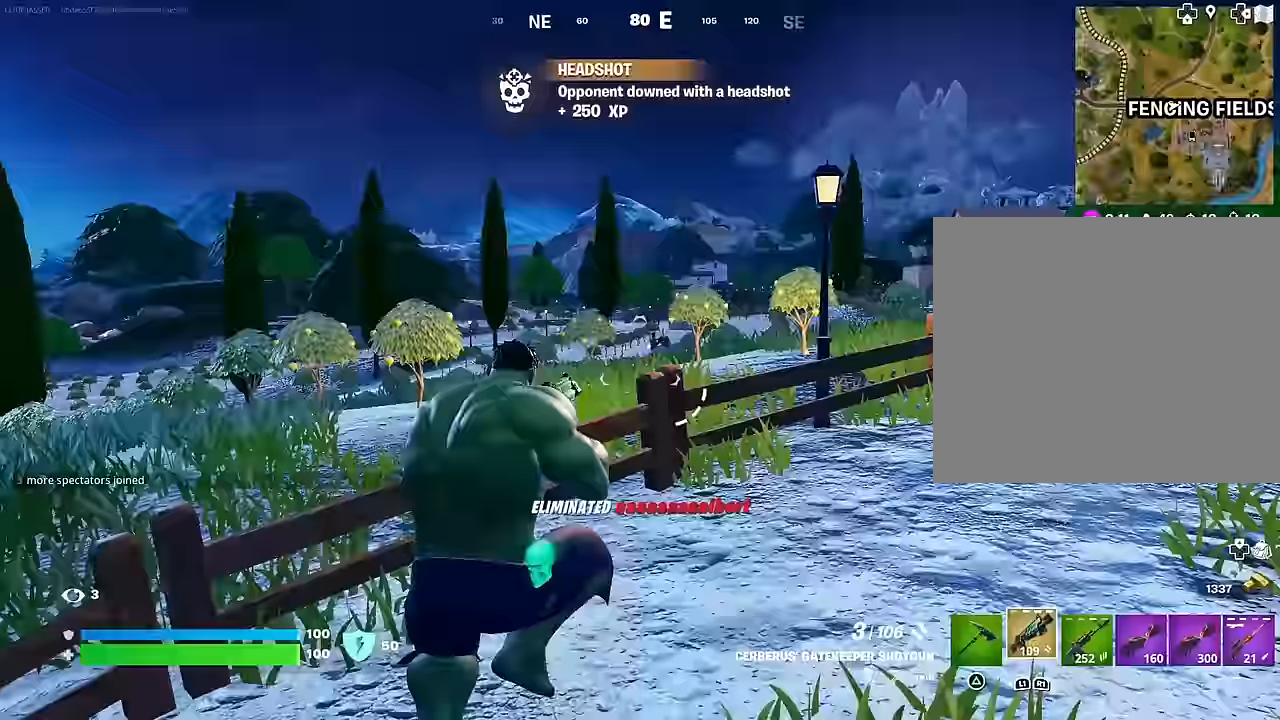
{"buttons": ["L3"], "left_stick": "up", "right_stick": "center", "events": [[183, "right_stick", "right"], [217, "R1", "down"], [250, "left_stick", "up"], [300, "R1", "up"], [317, "right_stick", "center"], [367, "R1", "down"], [467, "R1", "up"], [483, "L3", "down"]]}
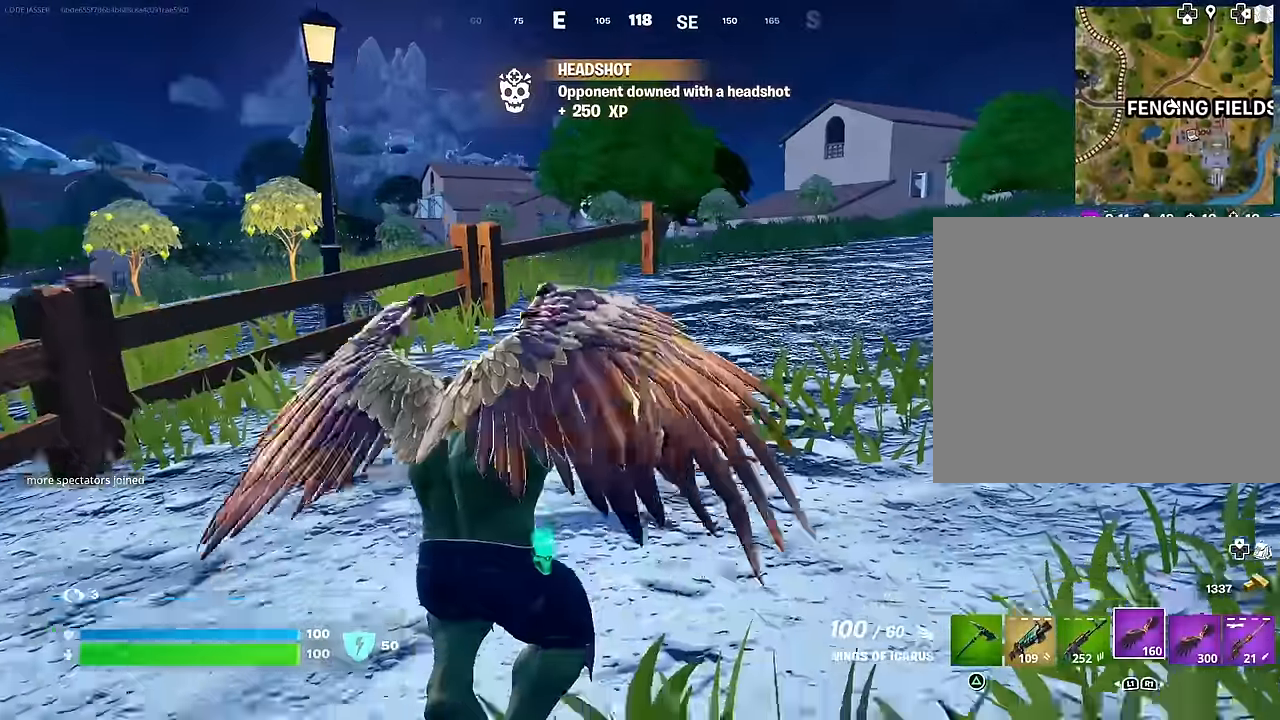
{"buttons": ["R2"], "left_stick": "up", "right_stick": "center", "events": [[100, "L3", "up"], [183, "R2", "down"], [300, "R2", "up"], [467, "R2", "down"]]}
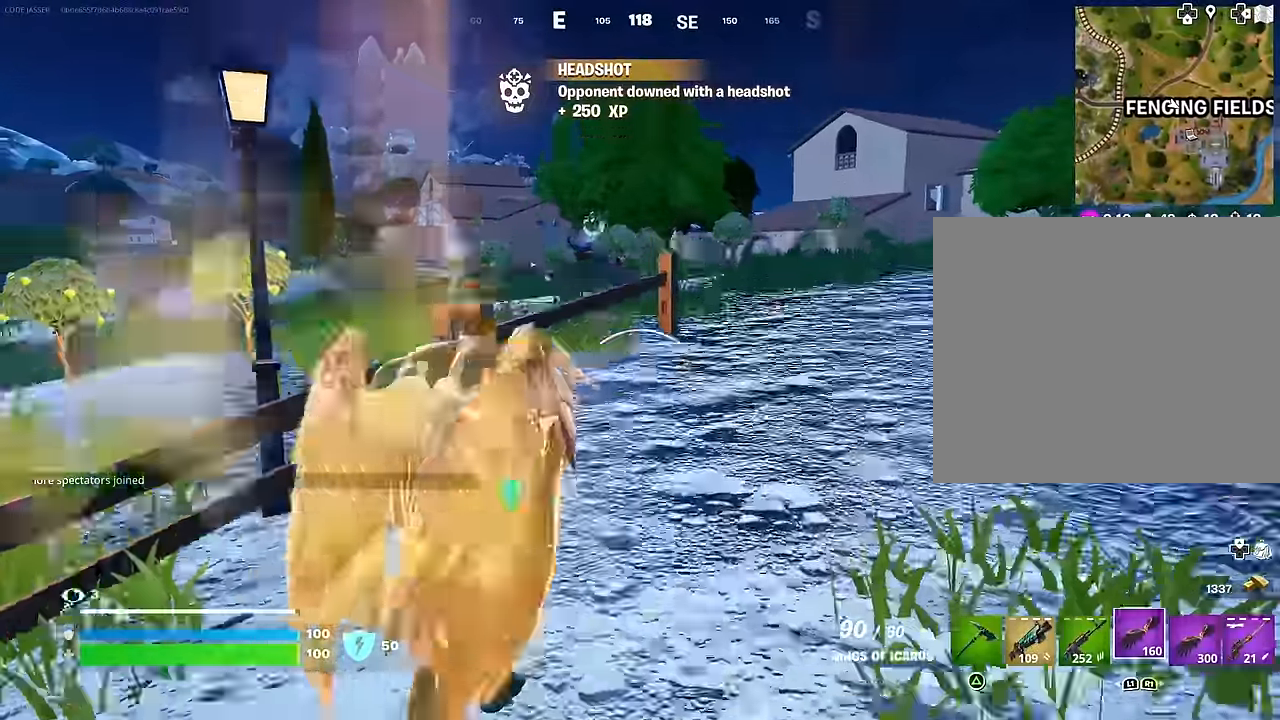
{"buttons": [], "left_stick": "up", "right_stick": "center", "events": [[100, "R2", "up"], [283, "right_stick", "down"], [367, "right_stick", "center"]]}
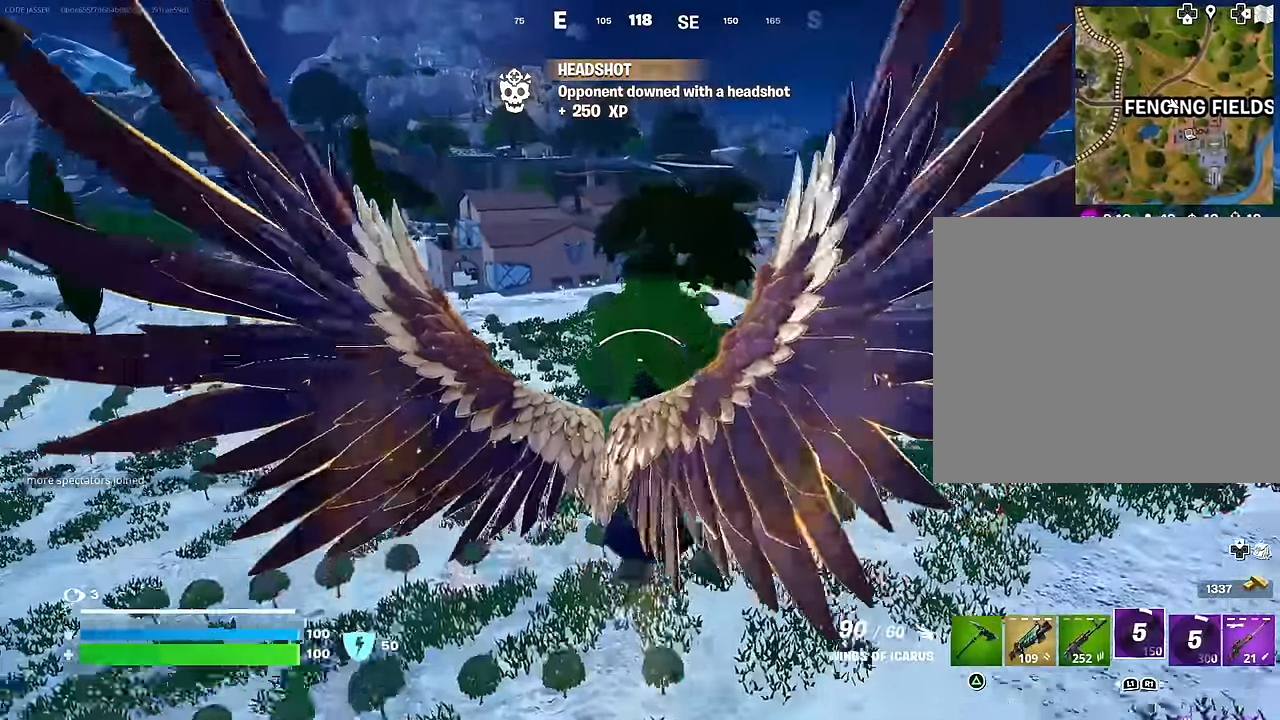
{"buttons": [], "left_stick": "up", "right_stick": "center", "events": []}
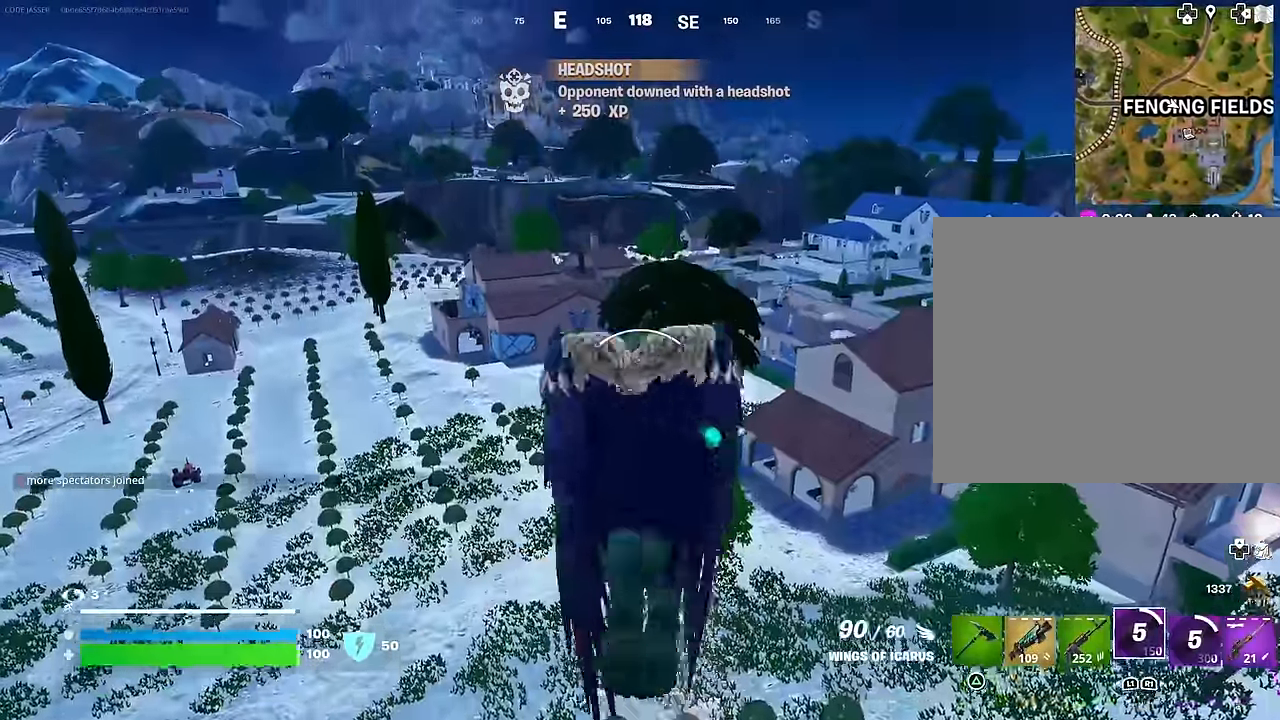
{"buttons": ["R2"], "left_stick": "up", "right_stick": "center", "events": [[200, "R2", "down"]]}
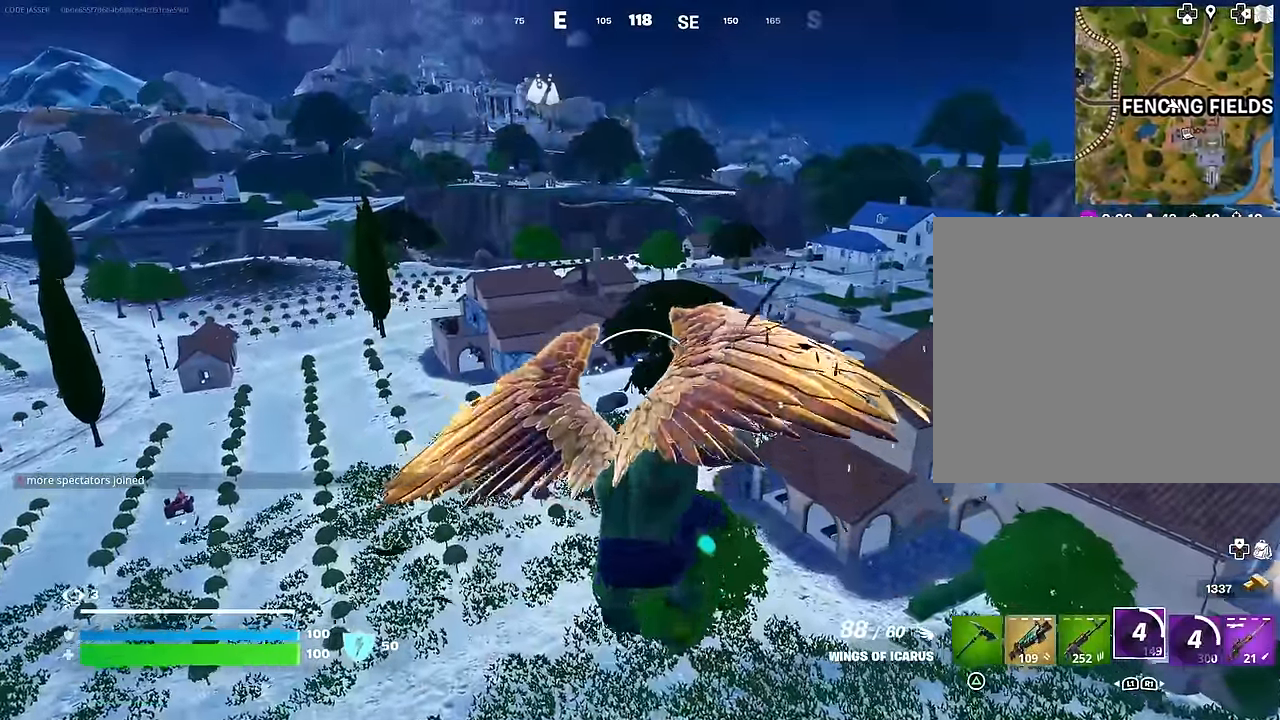
{"buttons": ["R2"], "left_stick": "up", "right_stick": "center", "events": [[117, "R1", "down"], [350, "R1", "up"]]}
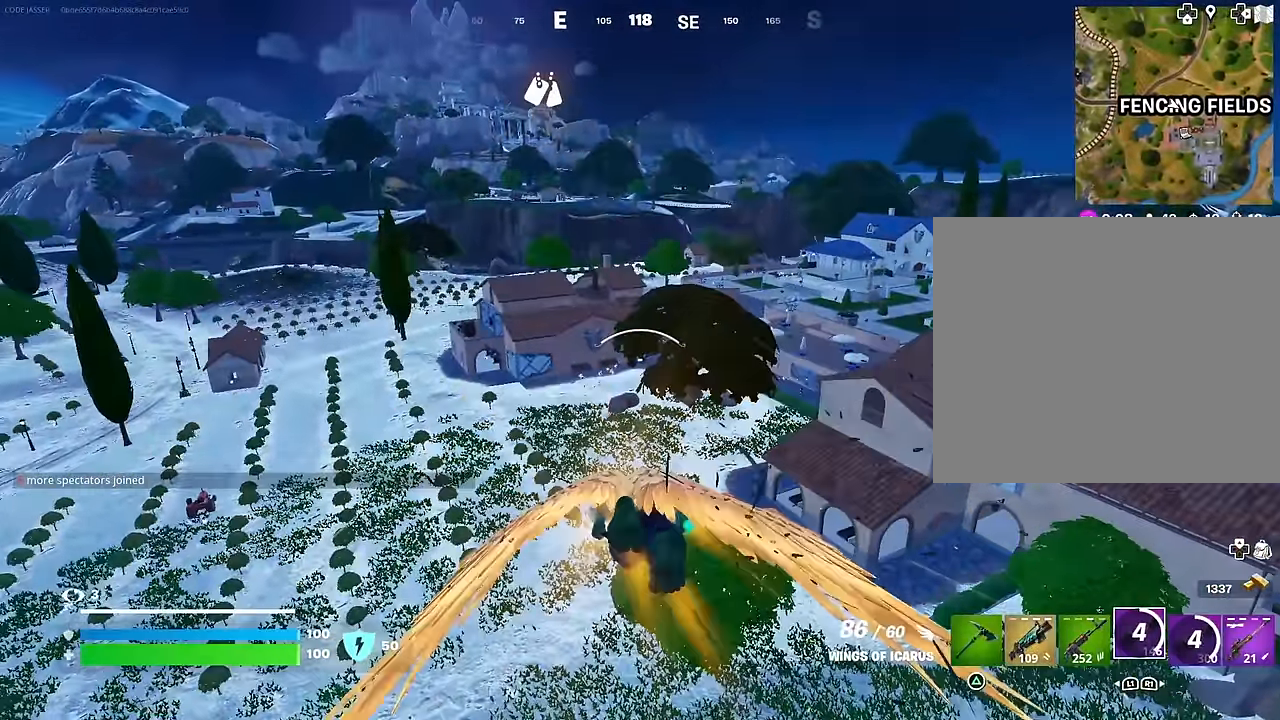
{"buttons": ["R2"], "left_stick": "up", "right_stick": "center", "events": []}
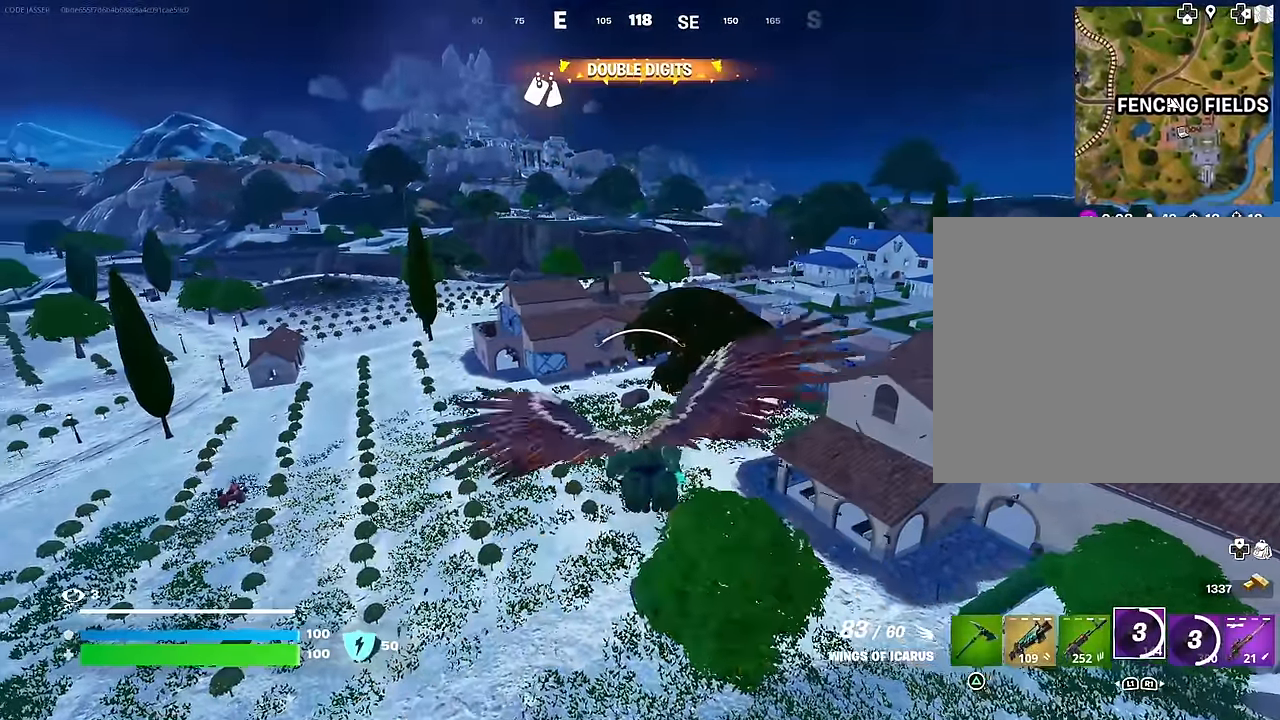
{"buttons": ["CROSS", "R2"], "left_stick": "up", "right_stick": "center", "events": [[383, "CROSS", "down"]]}
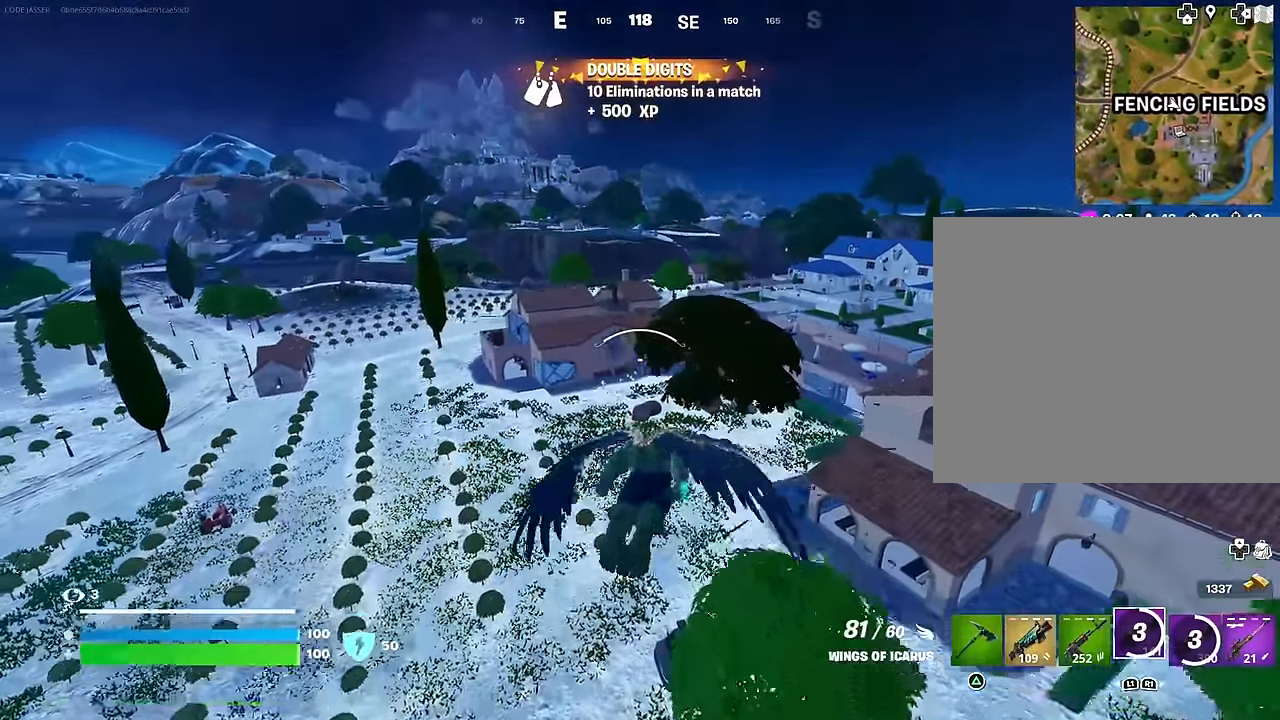
{"buttons": ["R2"], "left_stick": "center", "right_stick": "center", "events": [[133, "left_stick", "center"], [350, "CROSS", "up"], [400, "R2", "up"], [433, "R2", "down"]]}
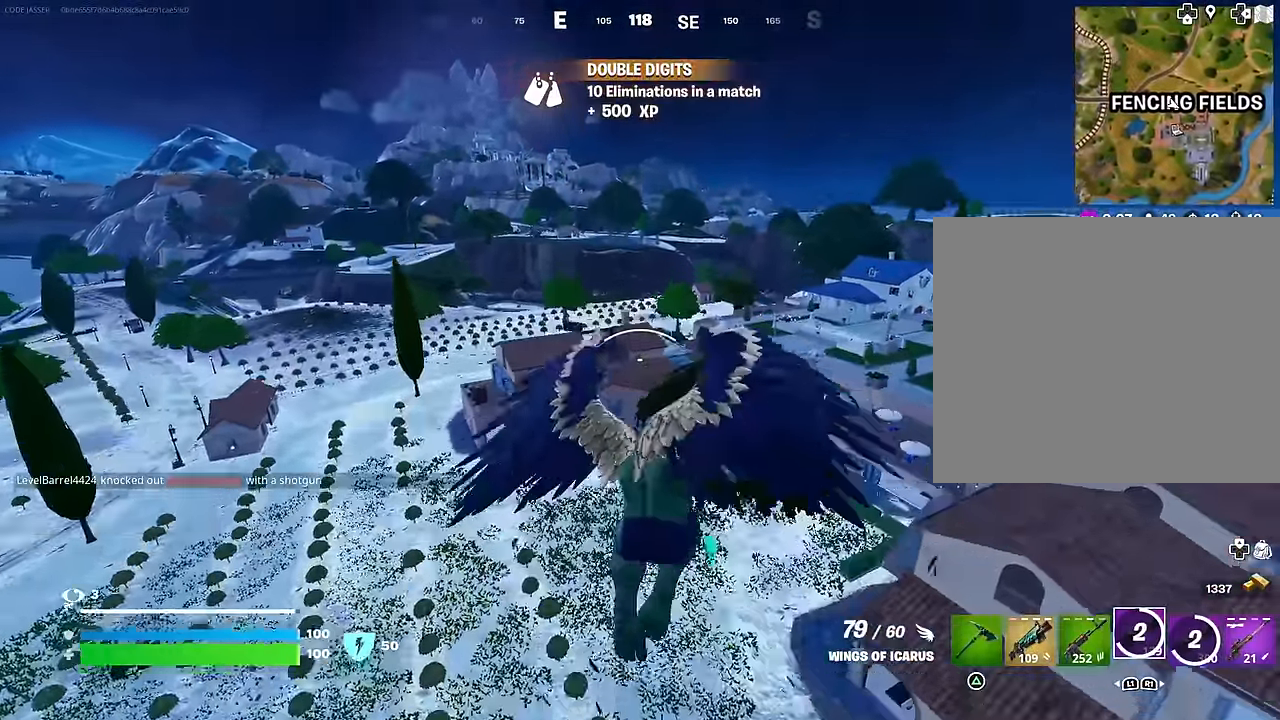
{"buttons": ["R2"], "left_stick": "center", "right_stick": "center", "events": [[117, "R2", "up"], [167, "R2", "down"], [317, "R2", "up"], [350, "R2", "down"]]}
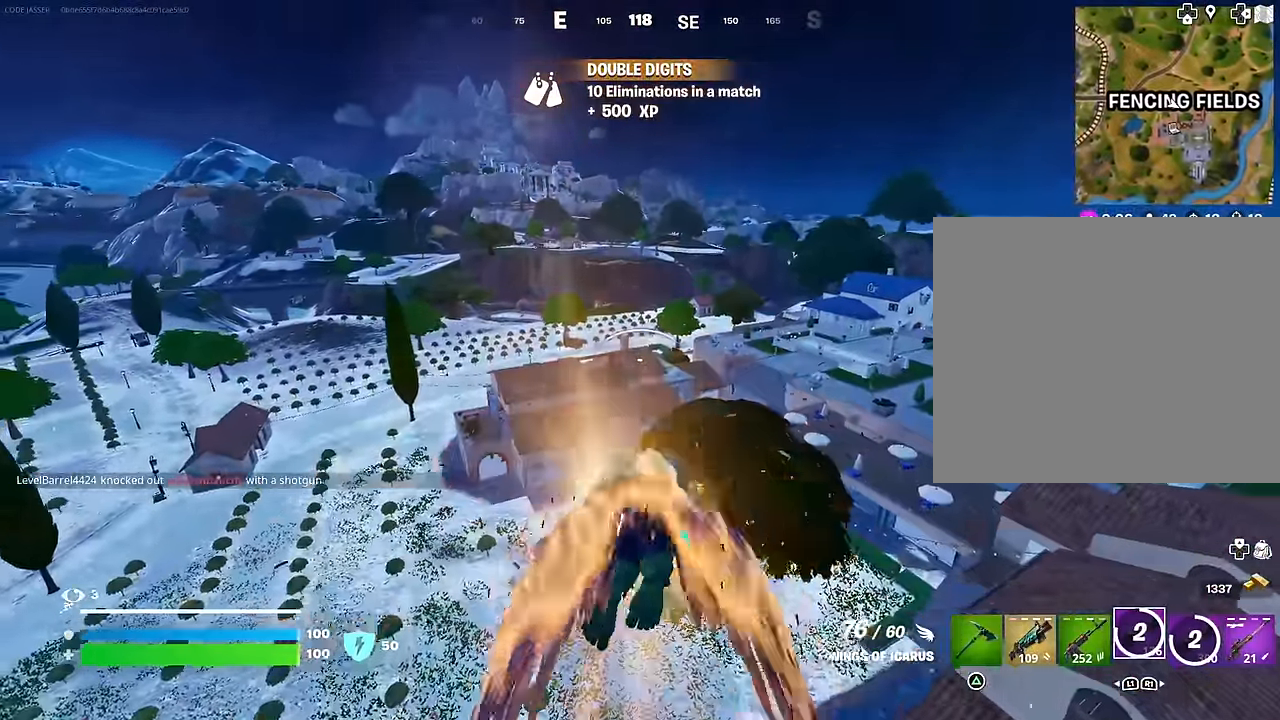
{"buttons": [], "left_stick": "center", "right_stick": "center", "events": [[117, "R2", "up"]]}
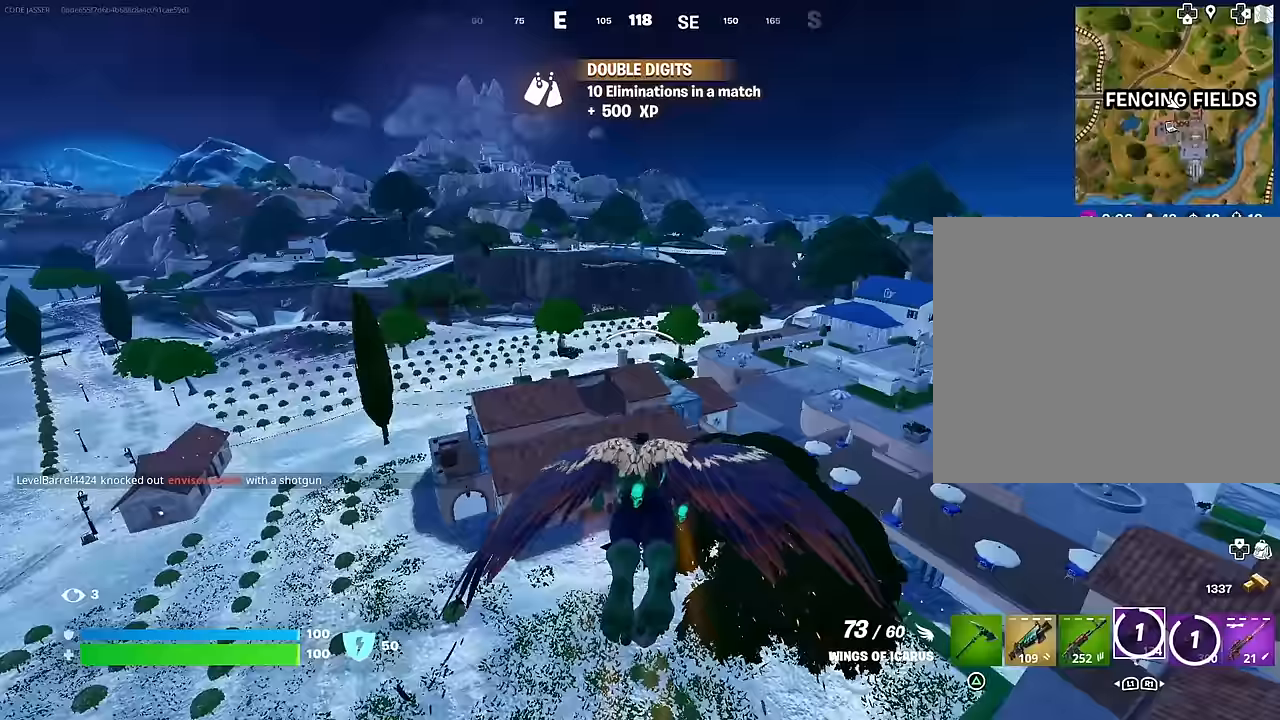
{"buttons": [], "left_stick": "center", "right_stick": "center", "events": [[50, "R2", "down"], [200, "R2", "up"], [267, "R2", "down"], [400, "R2", "up"]]}
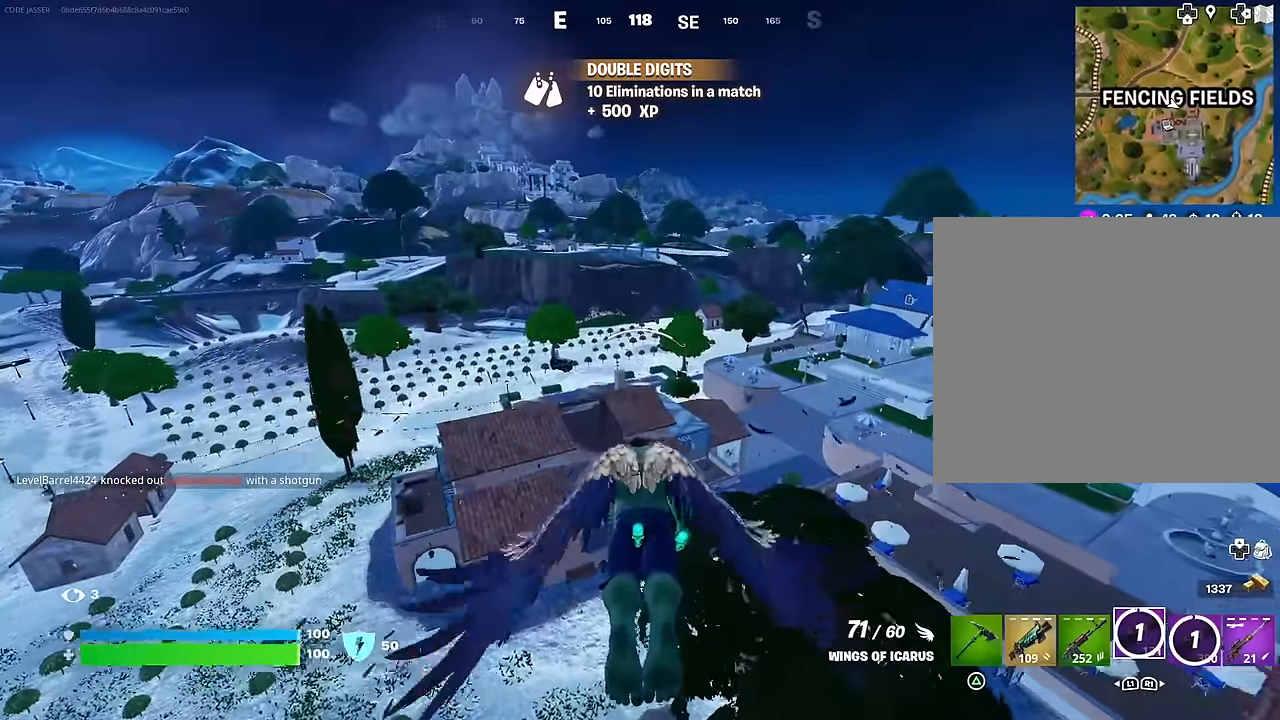
{"buttons": [], "left_stick": "center", "right_stick": "center", "events": [[150, "R2", "down"], [283, "R2", "up"]]}
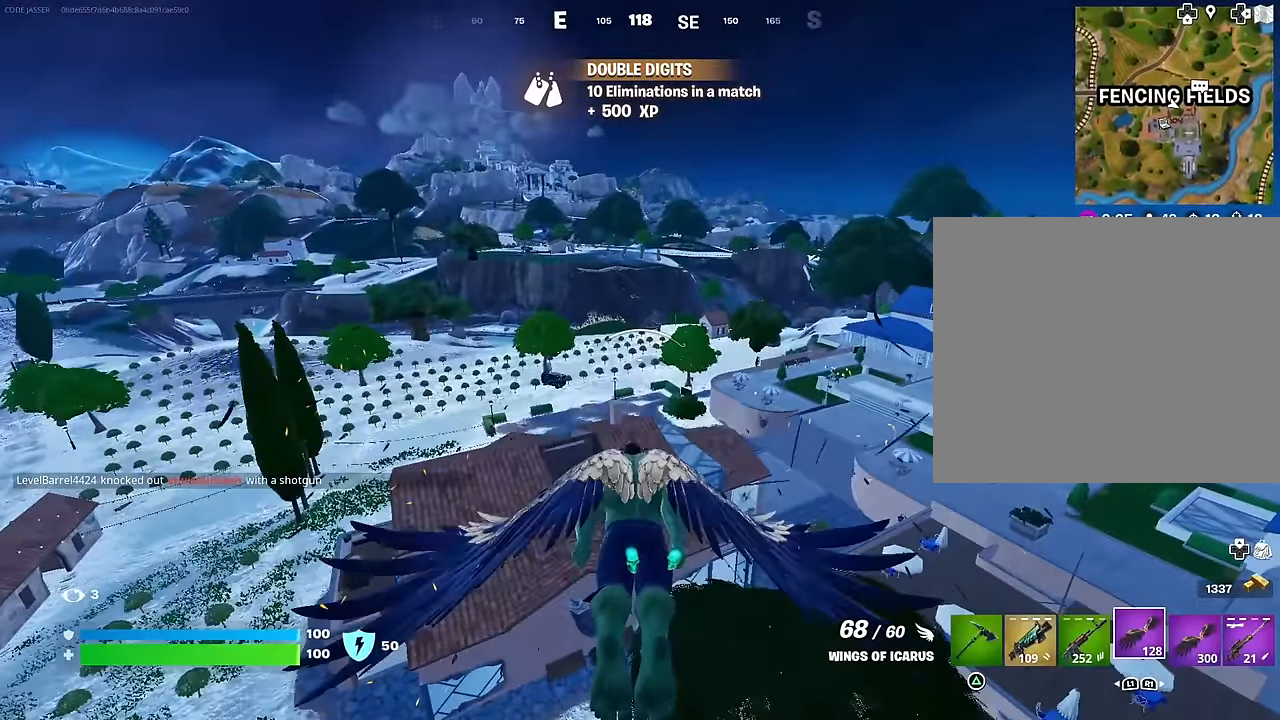
{"buttons": [], "left_stick": "up", "right_stick": "center", "events": [[267, "left_stick", "up"], [400, "right_stick", "down"], [483, "right_stick", "center"]]}
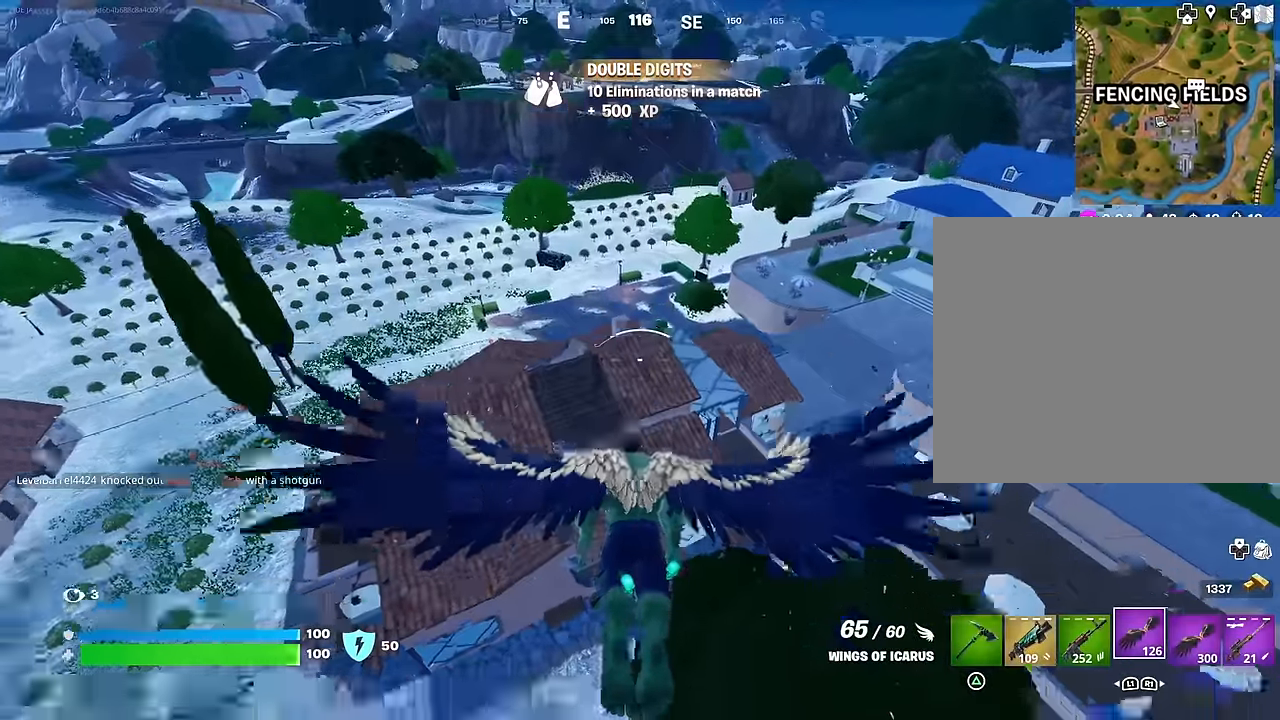
{"buttons": [], "left_stick": "up", "right_stick": "center", "events": []}
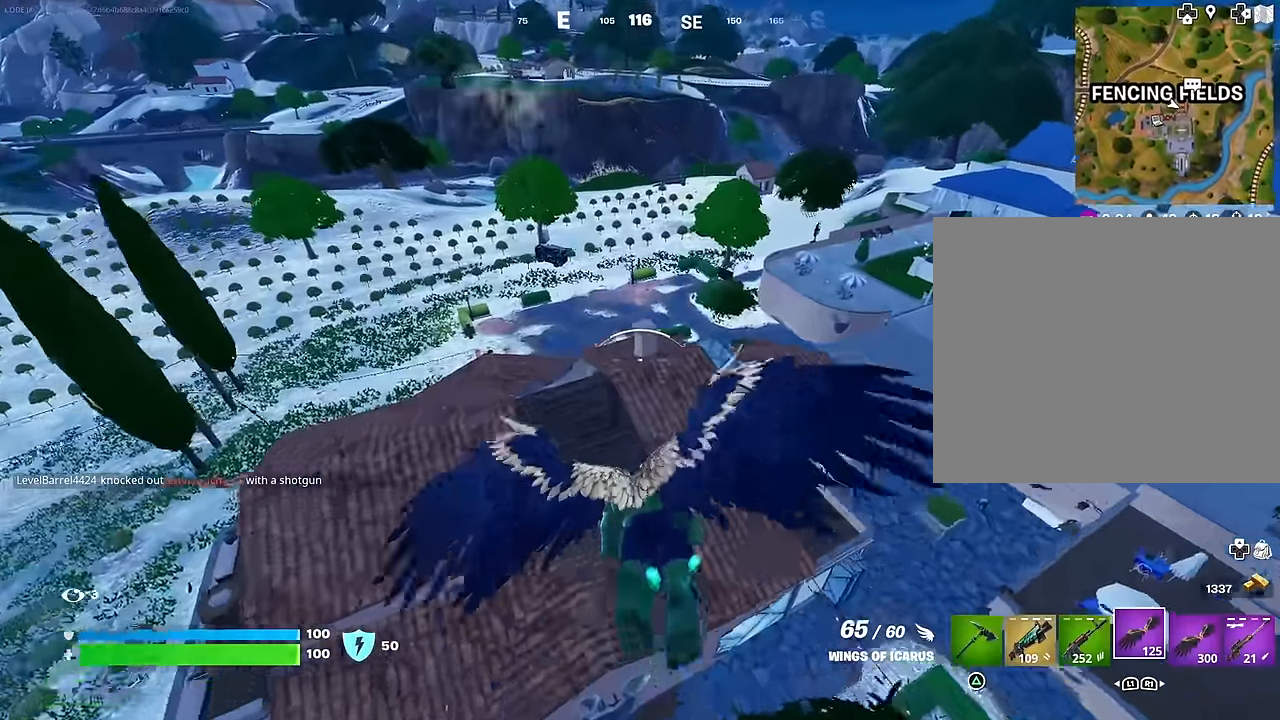
{"buttons": [], "left_stick": "up", "right_stick": "up", "events": [[483, "right_stick", "up"]]}
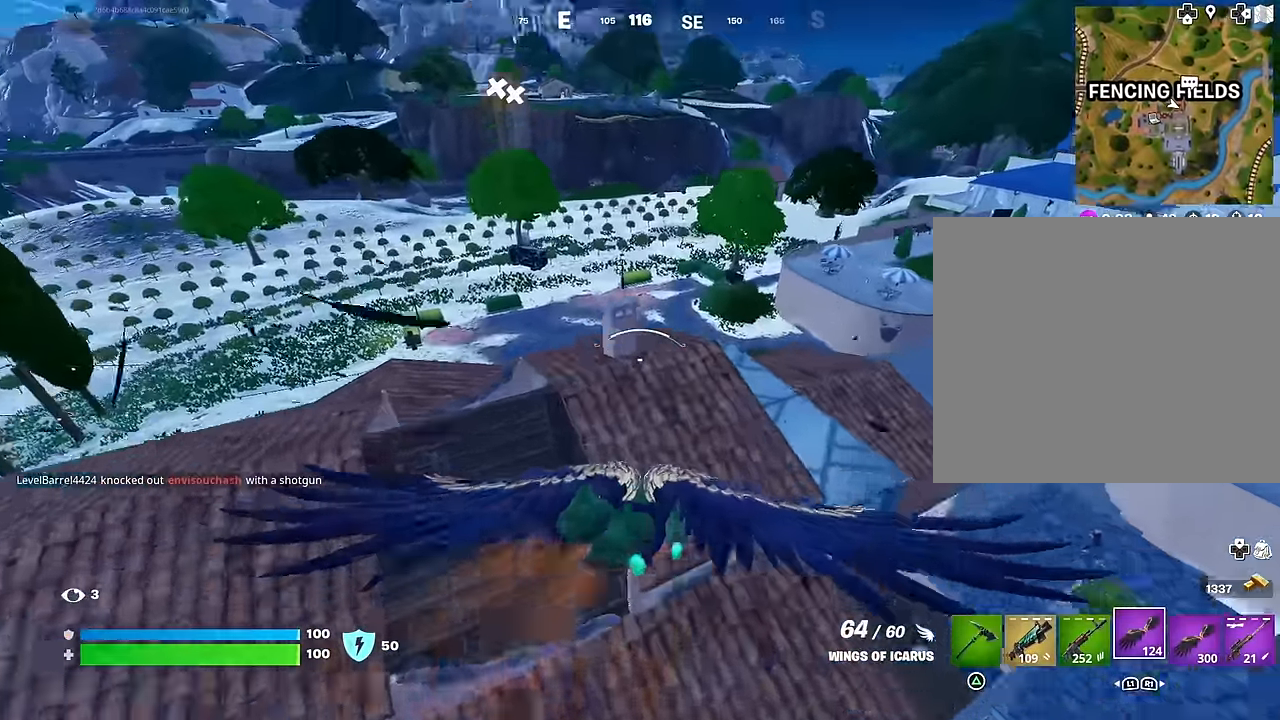
{"buttons": [], "left_stick": "up", "right_stick": "center", "events": [[100, "right_stick", "center"]]}
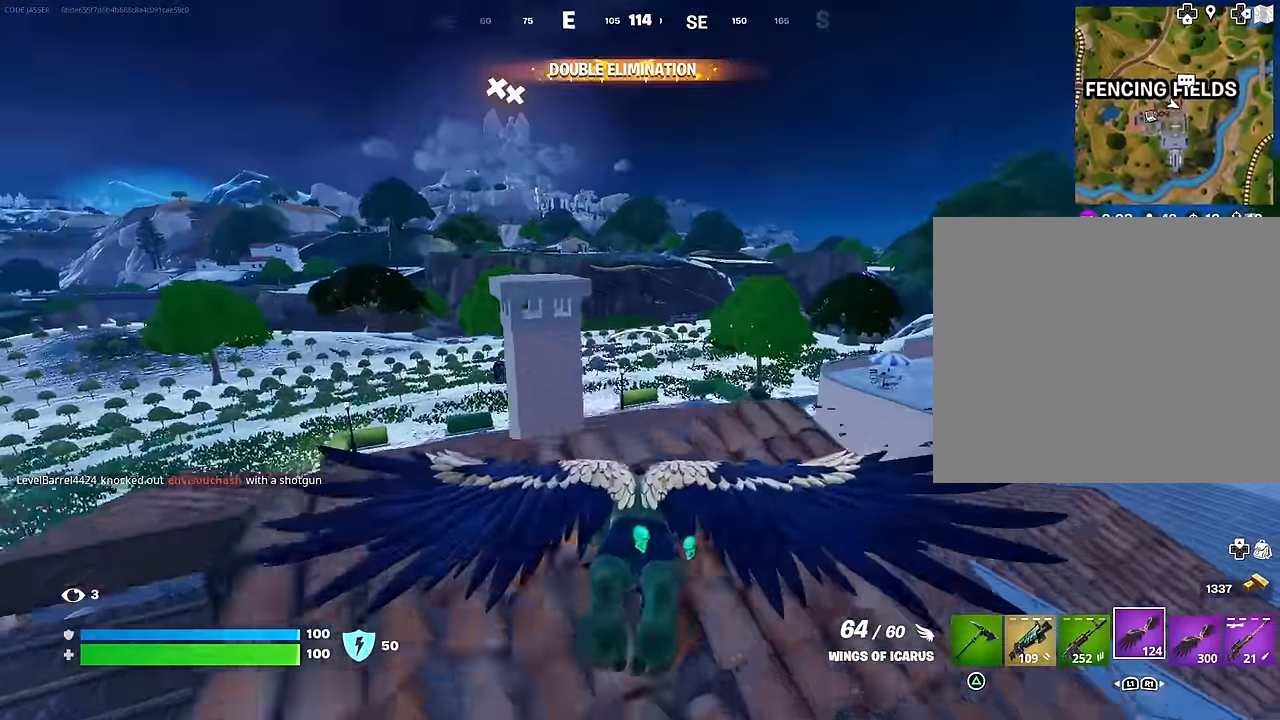
{"buttons": ["L3"], "left_stick": "up", "right_stick": "center", "events": [[100, "L1", "down"], [167, "L1", "up"], [233, "L1", "down"], [450, "L1", "up"], [483, "L3", "down"]]}
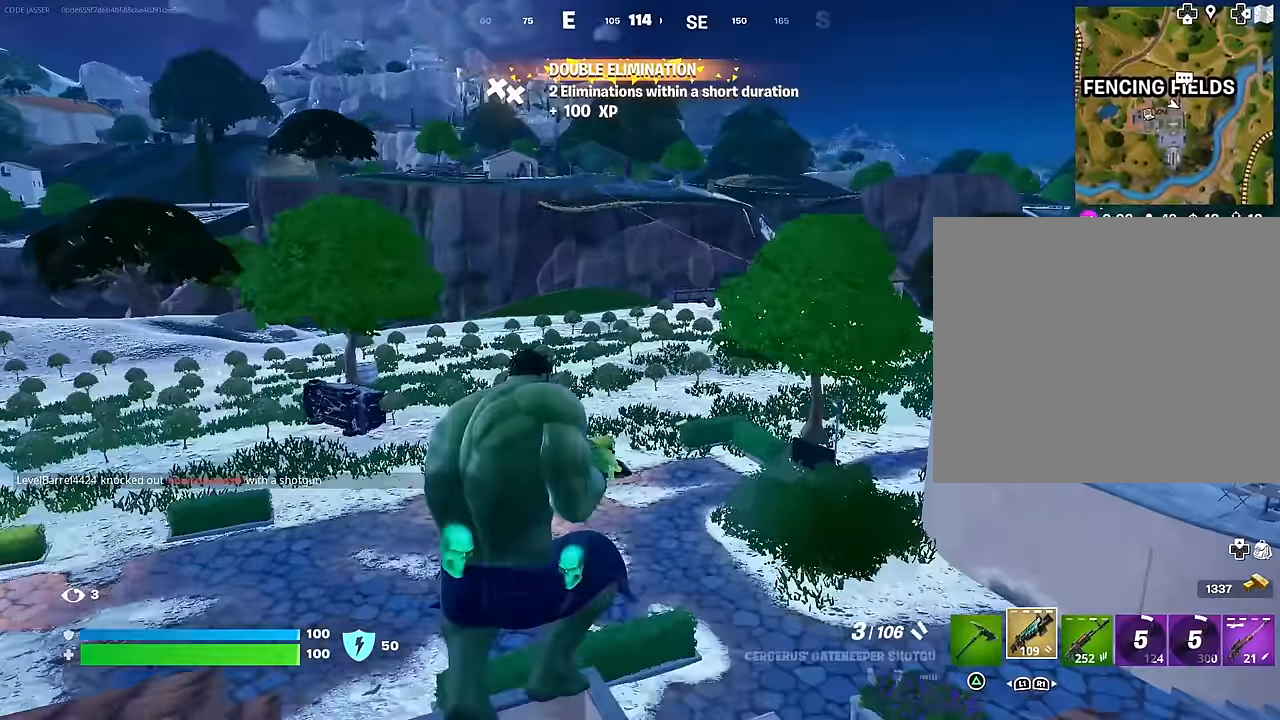
{"buttons": [], "left_stick": "up", "right_stick": "center", "events": [[100, "L3", "up"], [233, "CROSS", "down"], [350, "CROSS", "up"]]}
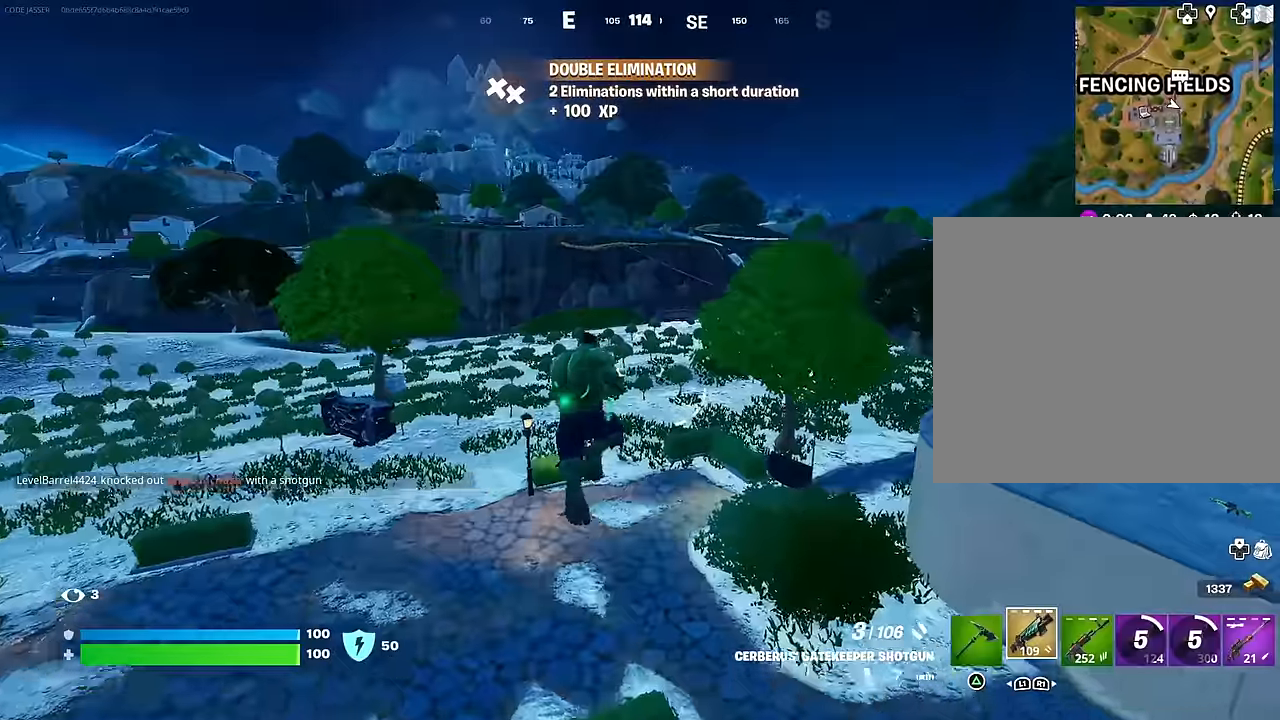
{"buttons": ["L1", "R3"], "left_stick": "up", "right_stick": "center", "events": [[417, "L1", "down"], [450, "R3", "down"]]}
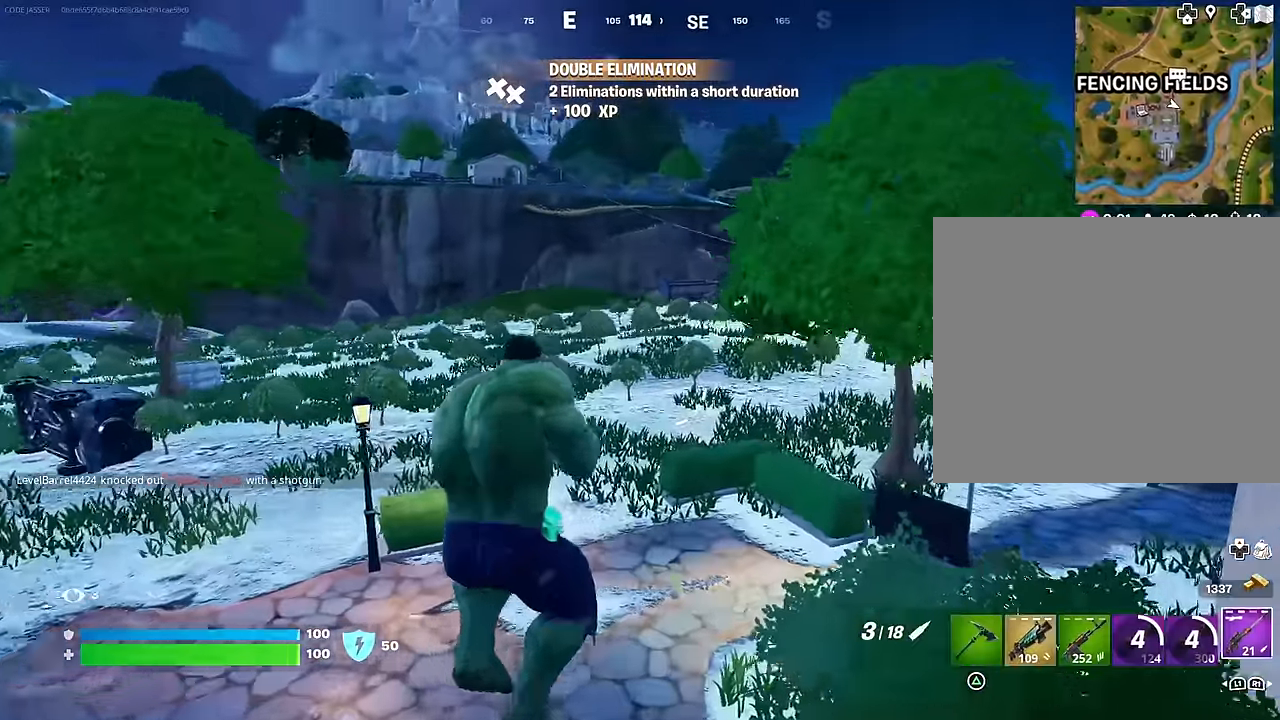
{"buttons": [], "left_stick": "up-left", "right_stick": "right", "events": [[17, "R3", "up"], [50, "L1", "up"], [400, "right_stick", "right"], [467, "left_stick", "up-left"]]}
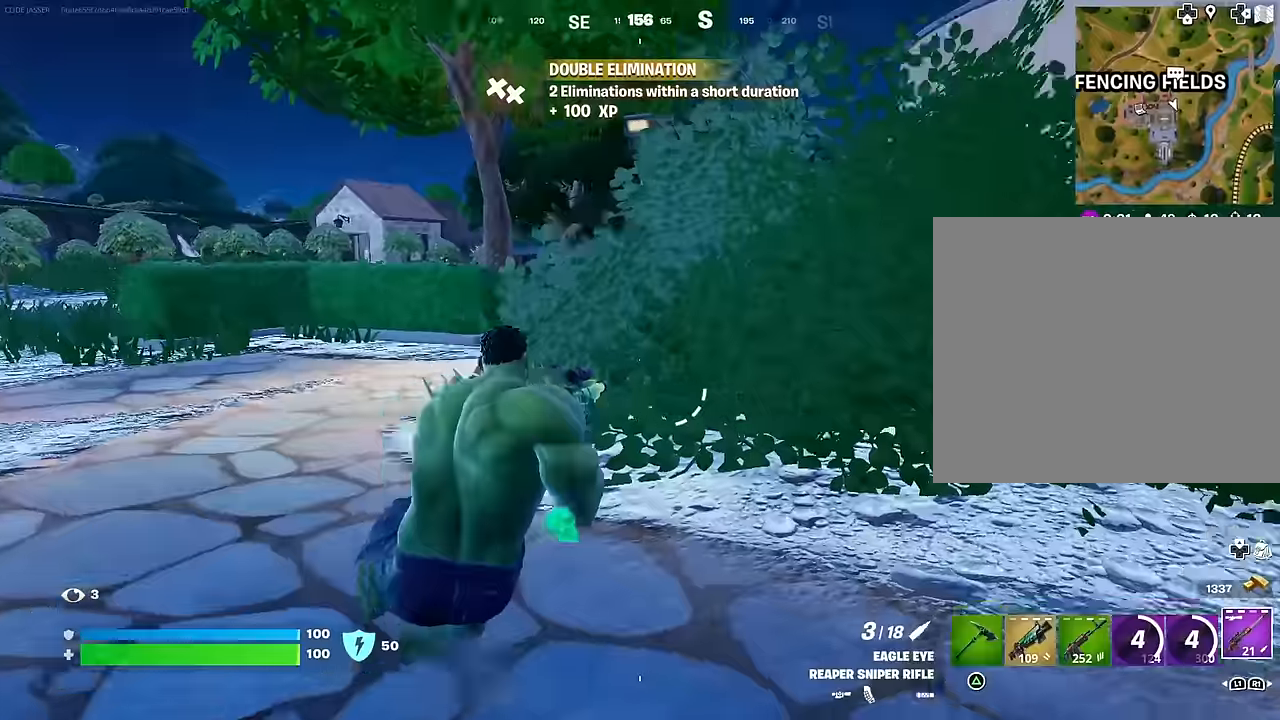
{"buttons": [], "left_stick": "right", "right_stick": "center", "events": [[50, "right_stick", "center"], [100, "CROSS", "down"], [150, "CROSS", "up"], [300, "left_stick", "center"], [400, "left_stick", "right"]]}
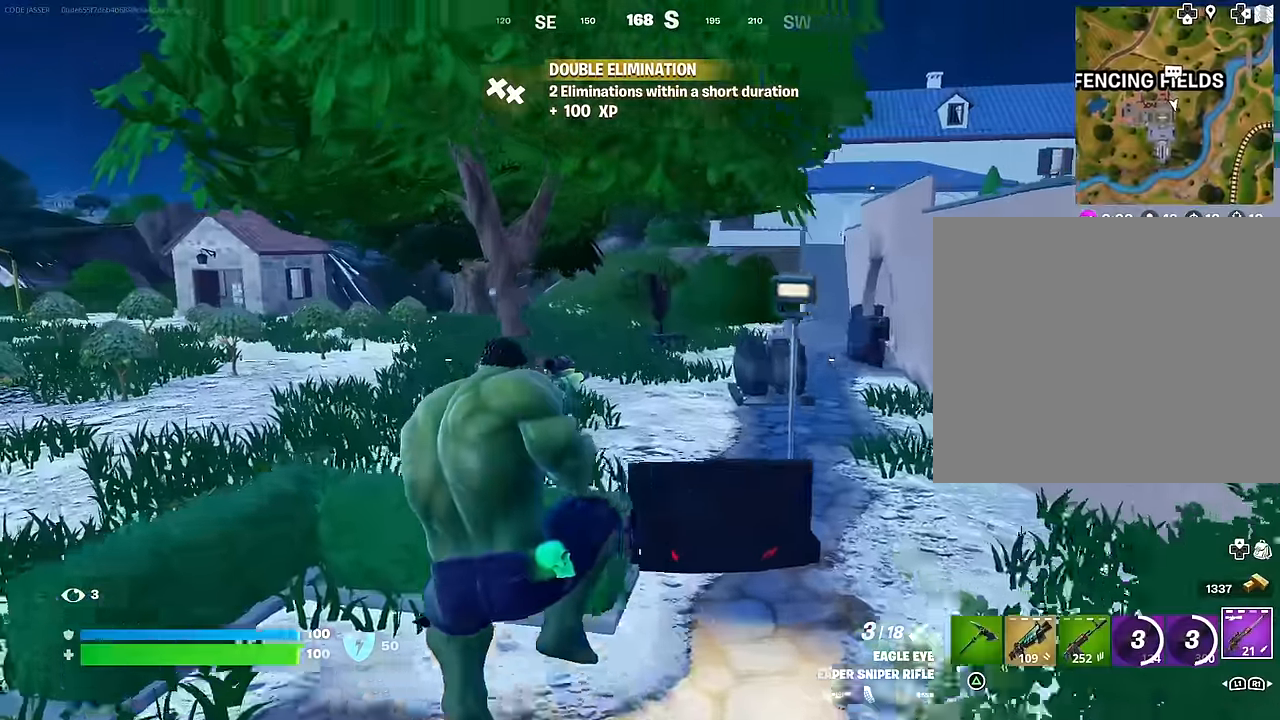
{"buttons": [], "left_stick": "up", "right_stick": "center", "events": [[67, "left_stick", "up-right"], [200, "right_stick", "right"], [350, "left_stick", "up"], [383, "L3", "down"], [500, "L3", "up"], [500, "right_stick", "center"]]}
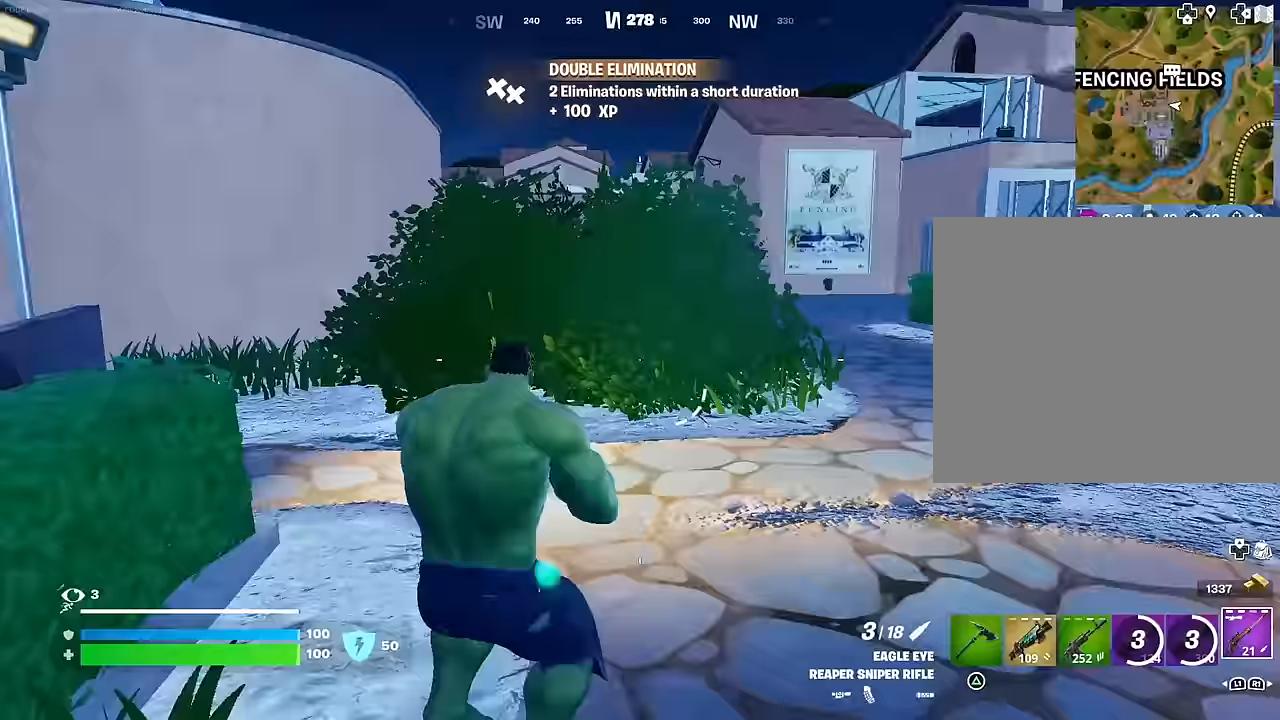
{"buttons": [], "left_stick": "up-left", "right_stick": "center", "events": [[367, "left_stick", "up-left"]]}